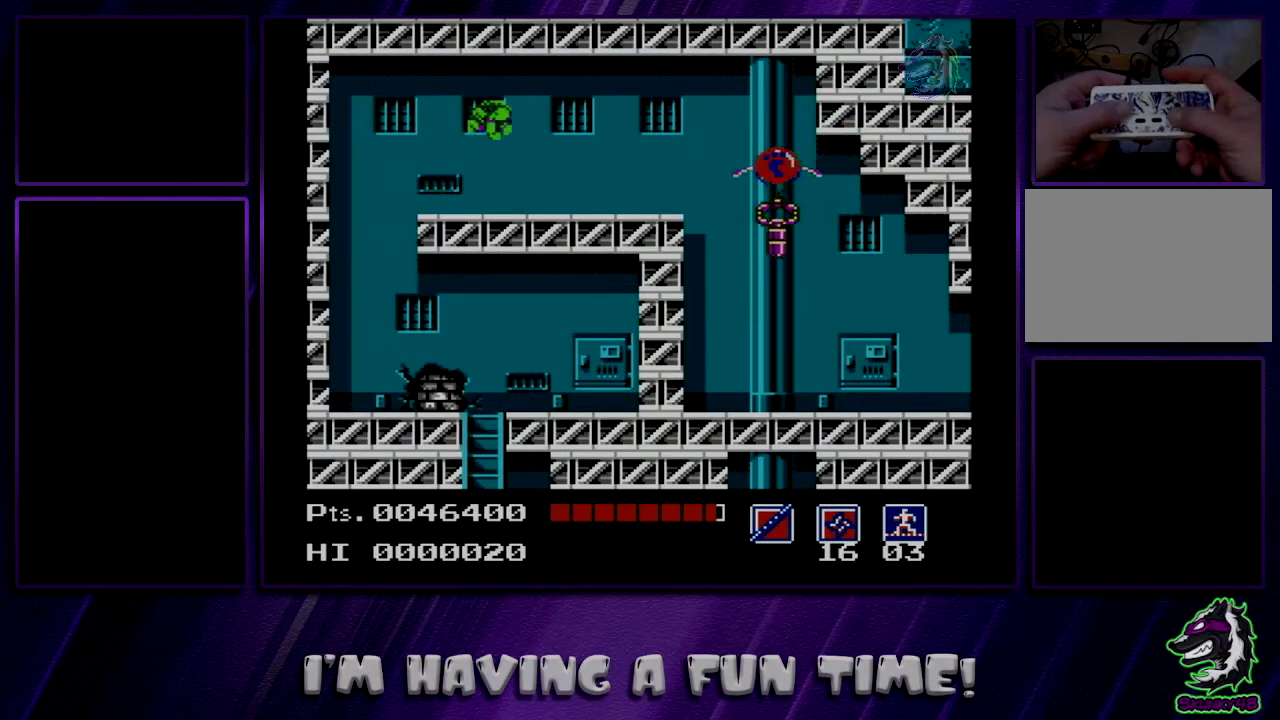
Gameplay with a controller (Nintendo layout); each line is a JSON object with the inputs held at the frame after it (dt_ms = milliseconds from this image to that frame). "events" lists button and stick changes between this image and that frame as [ms after this image, input, new state], when the widget could be followed in between. Not read: DPAD_UP L3 R3.
{"dt_ms": 400, "buttons": ["DPAD_RIGHT"], "events": [[33, "B", "down"], [350, "B", "up"]]}
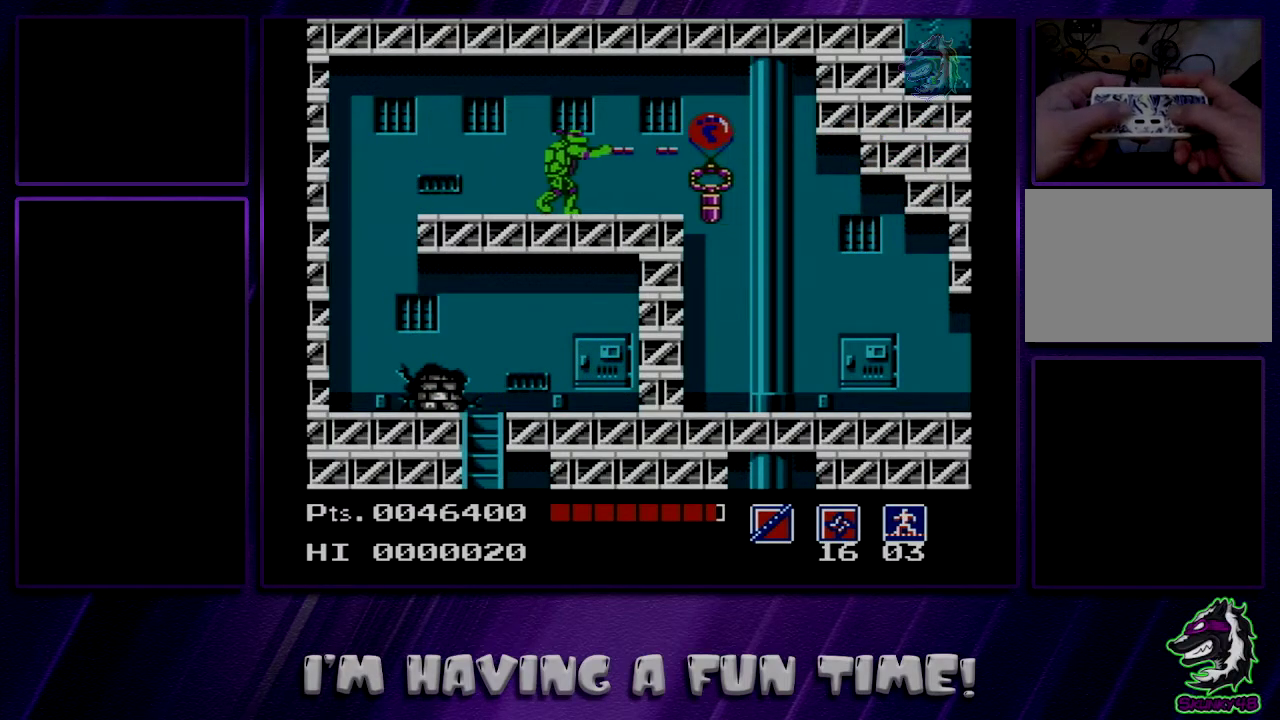
{"dt_ms": 400, "buttons": ["DPAD_LEFT"], "events": [[83, "DPAD_RIGHT", "up"], [350, "DPAD_LEFT", "down"]]}
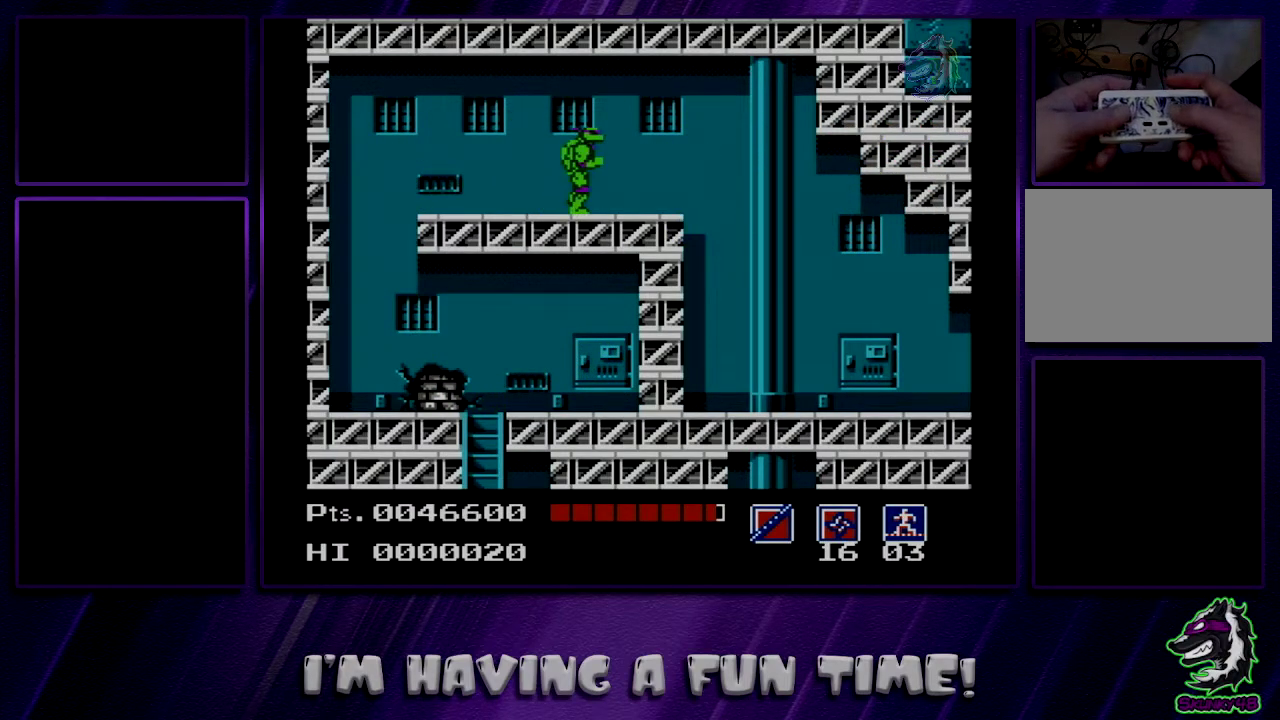
{"dt_ms": 400, "buttons": ["DPAD_LEFT"], "events": [[267, "DPAD_LEFT", "up"], [333, "DPAD_LEFT", "down"]]}
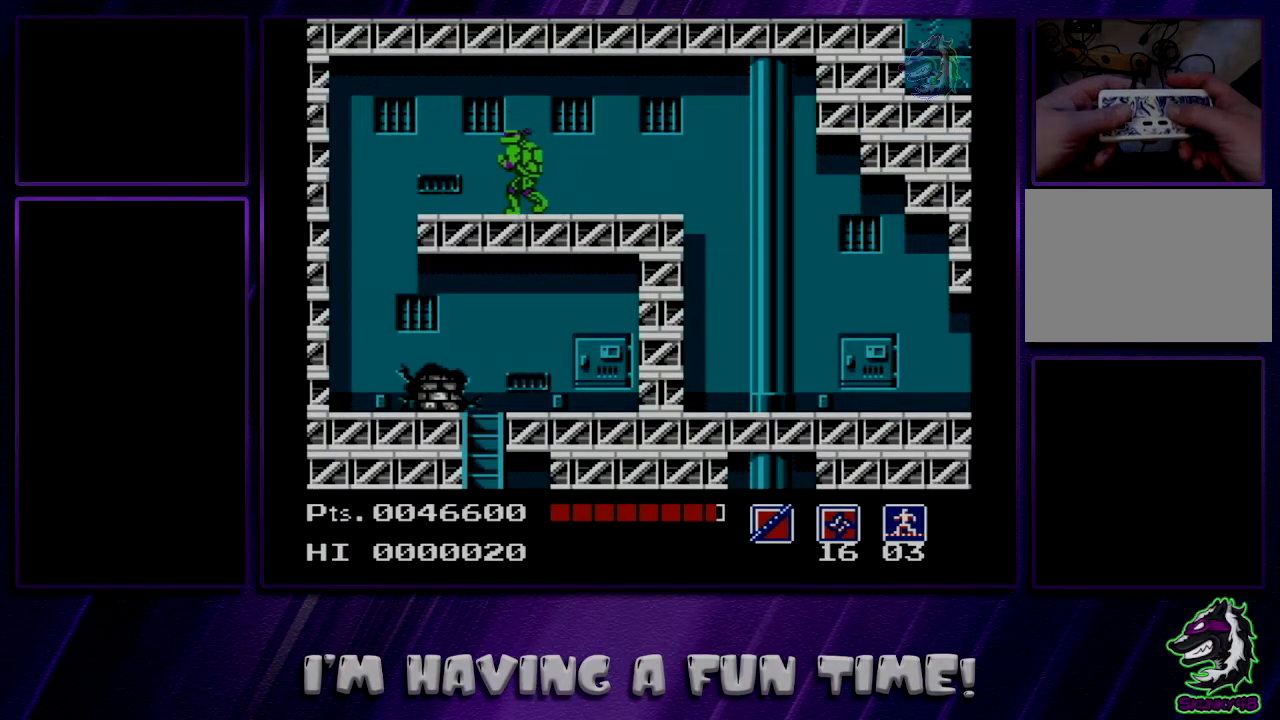
{"dt_ms": 300, "buttons": ["DPAD_LEFT"], "events": [[33, "DPAD_LEFT", "up"], [100, "DPAD_LEFT", "down"], [183, "DPAD_LEFT", "up"], [250, "DPAD_LEFT", "down"]]}
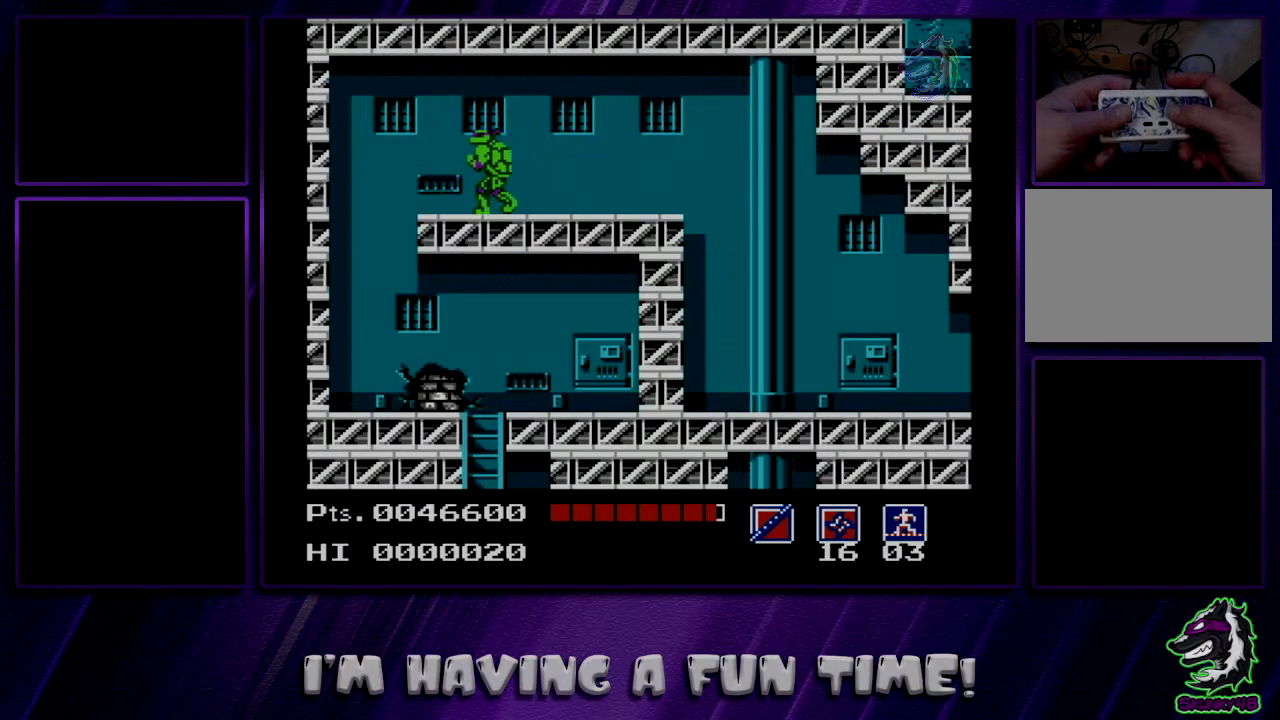
{"dt_ms": 200, "buttons": ["DPAD_LEFT"], "events": [[33, "DPAD_LEFT", "up"], [133, "DPAD_LEFT", "down"]]}
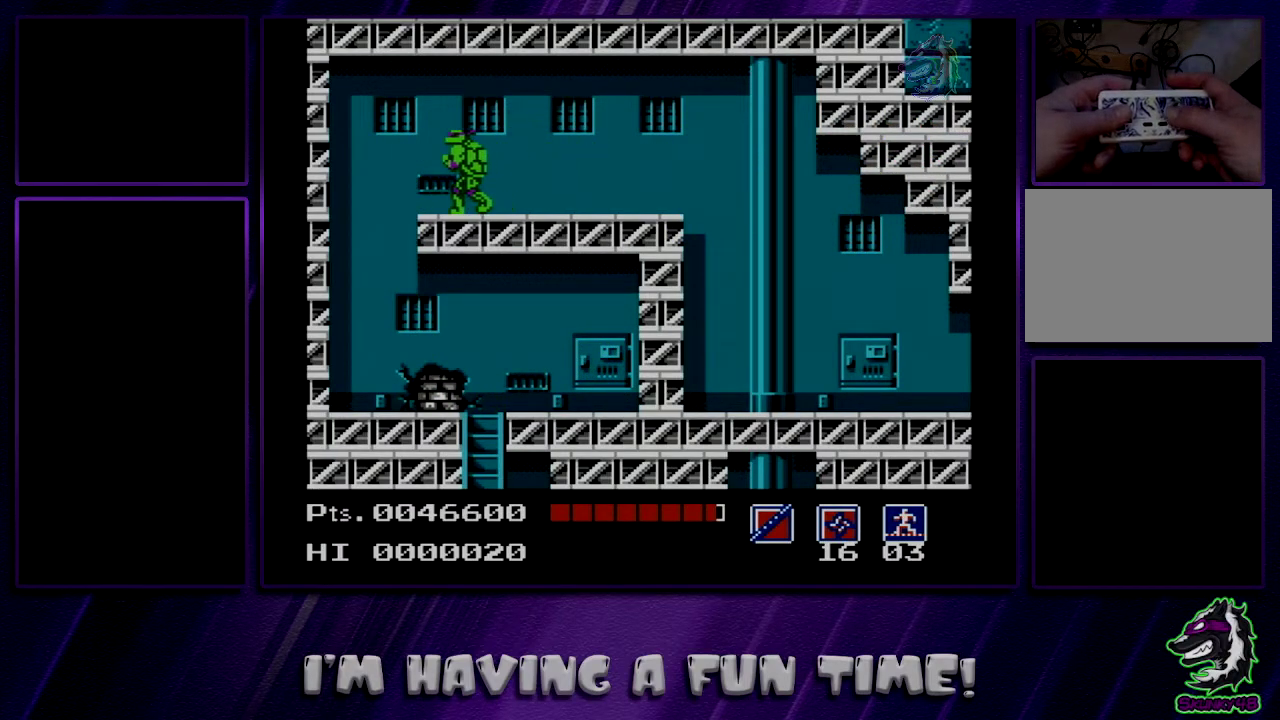
{"dt_ms": 300, "buttons": ["DPAD_LEFT"], "events": [[183, "DPAD_LEFT", "up"], [233, "DPAD_LEFT", "down"]]}
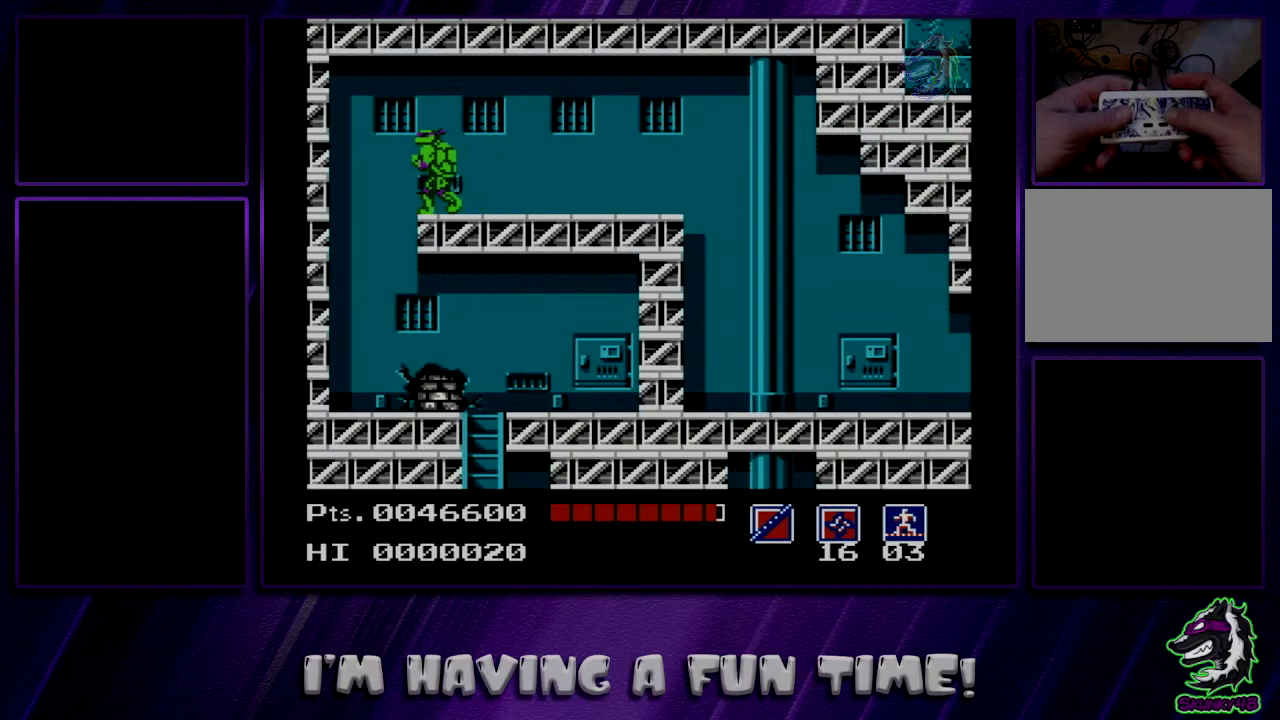
{"dt_ms": 400, "buttons": ["DPAD_RIGHT"], "events": [[200, "DPAD_LEFT", "up"], [350, "DPAD_RIGHT", "down"]]}
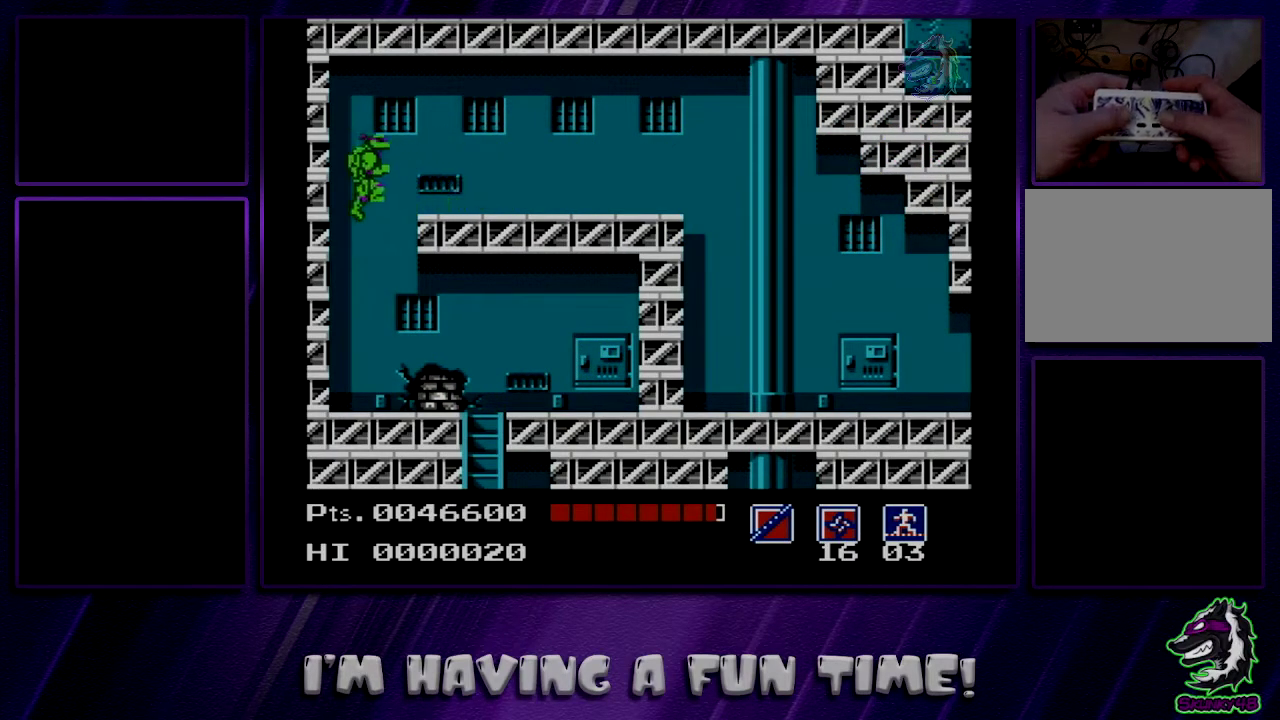
{"dt_ms": 400, "buttons": ["DPAD_RIGHT"], "events": []}
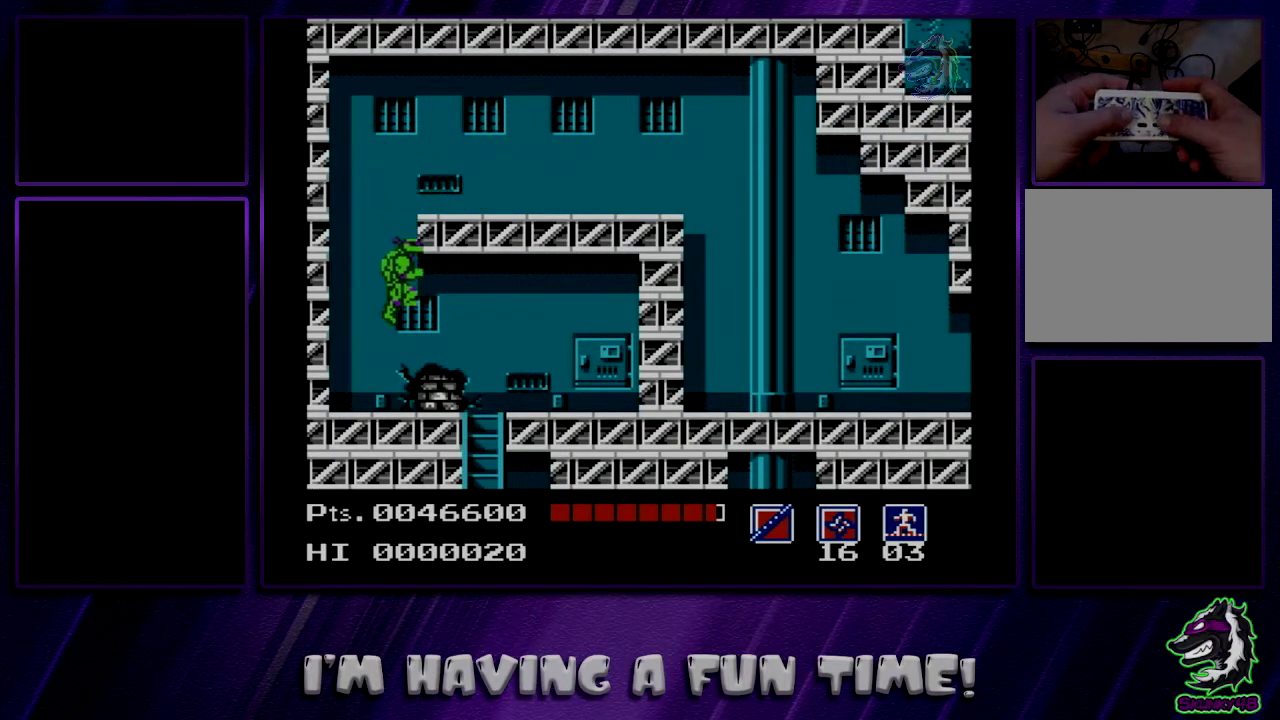
{"dt_ms": 500, "buttons": [], "events": [[17, "DPAD_RIGHT", "up"]]}
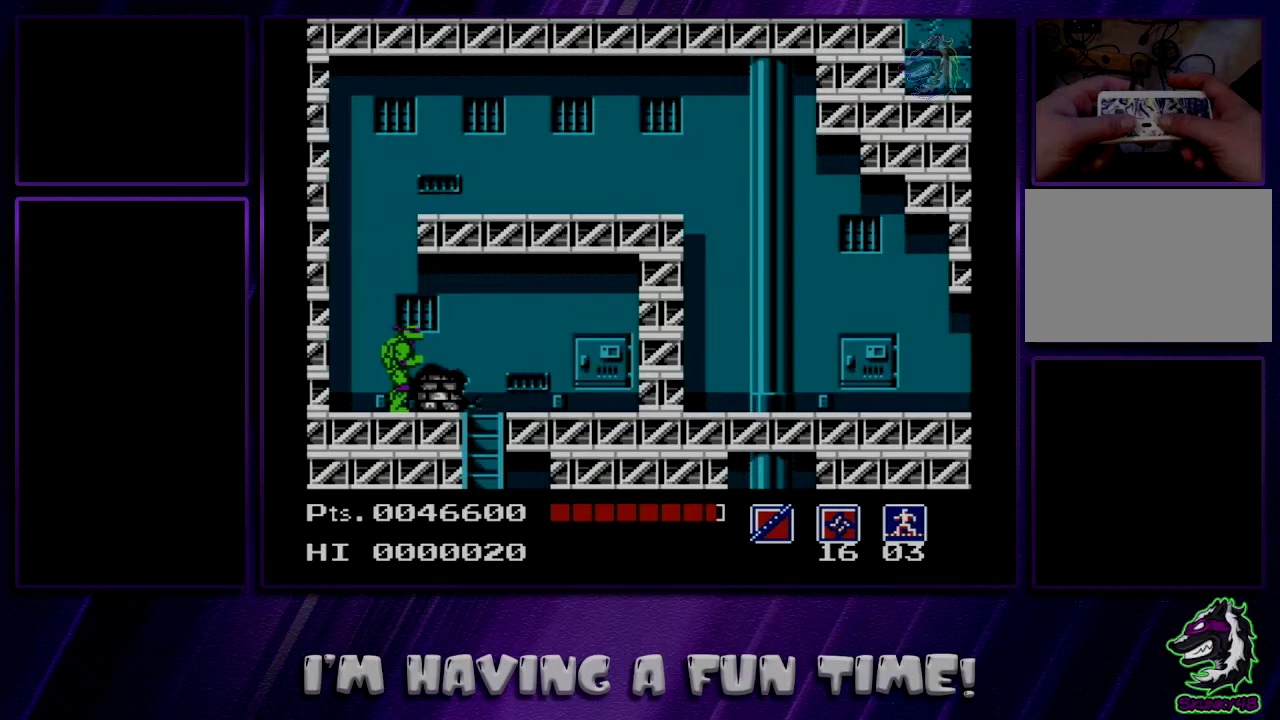
{"dt_ms": 300, "buttons": ["DPAD_DOWN"], "events": [[300, "DPAD_DOWN", "down"]]}
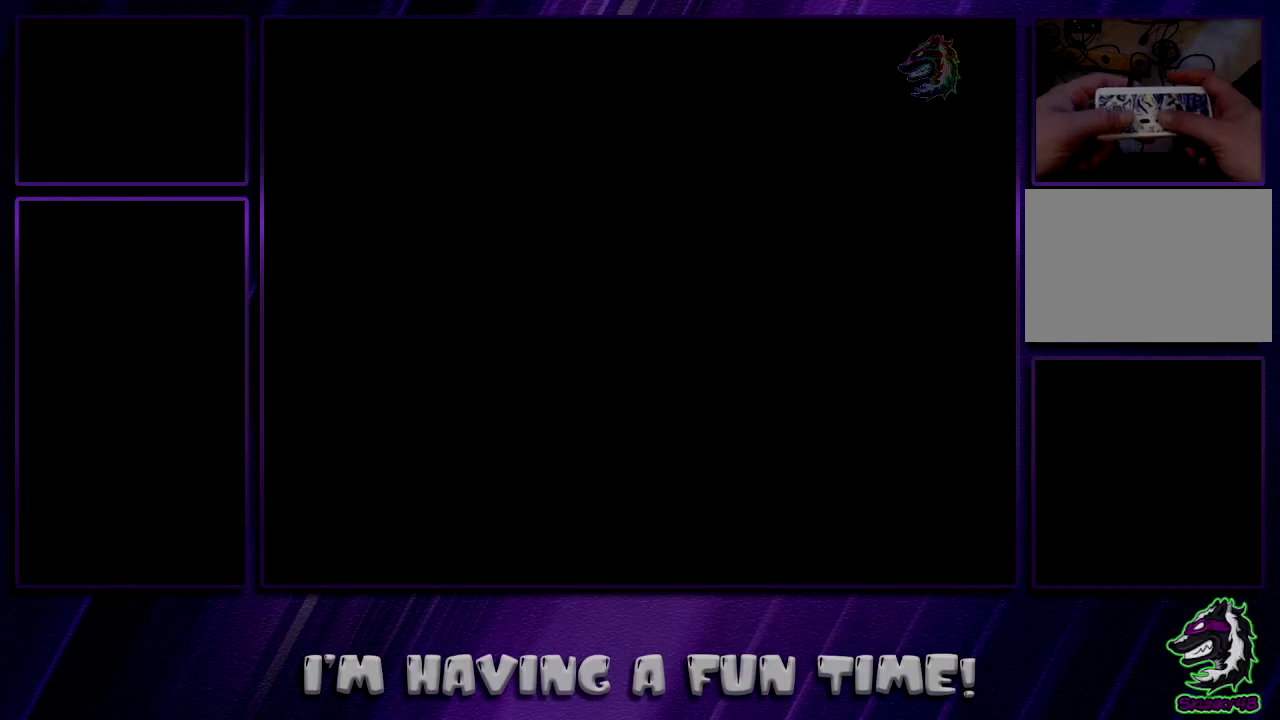
{"dt_ms": 800, "buttons": [], "events": [[100, "DPAD_DOWN", "up"]]}
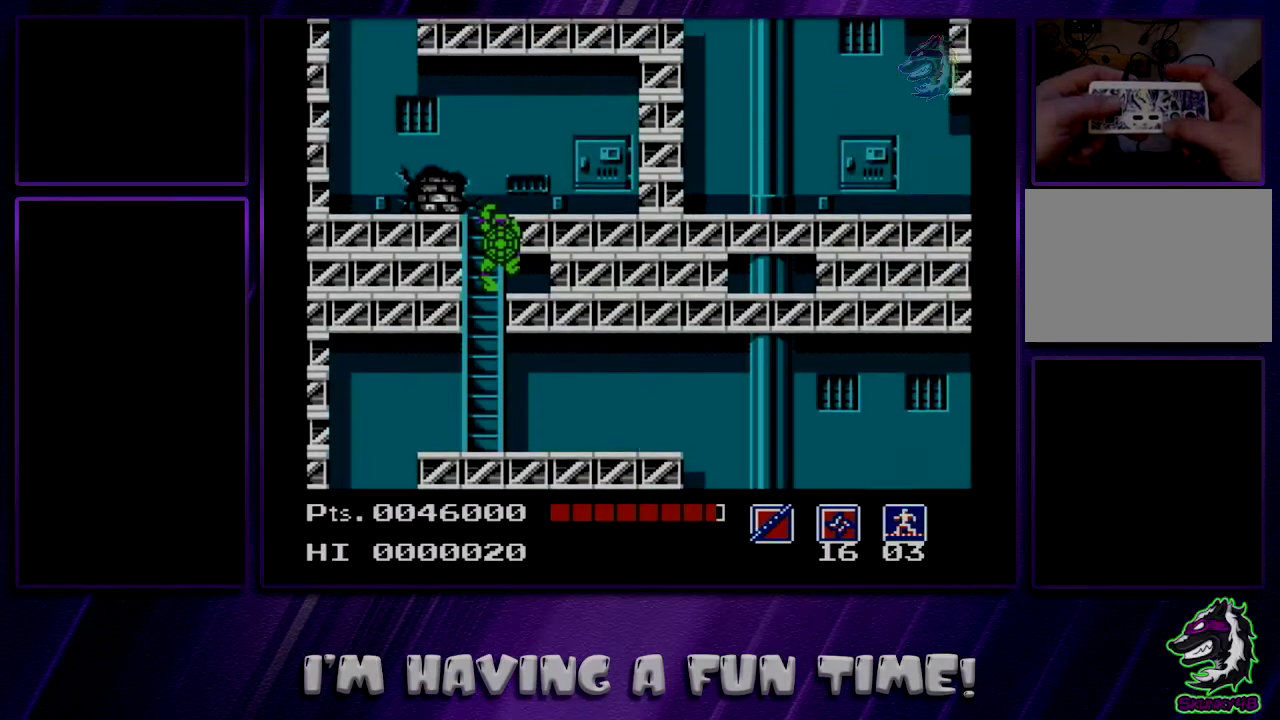
{"dt_ms": 400, "buttons": [], "events": []}
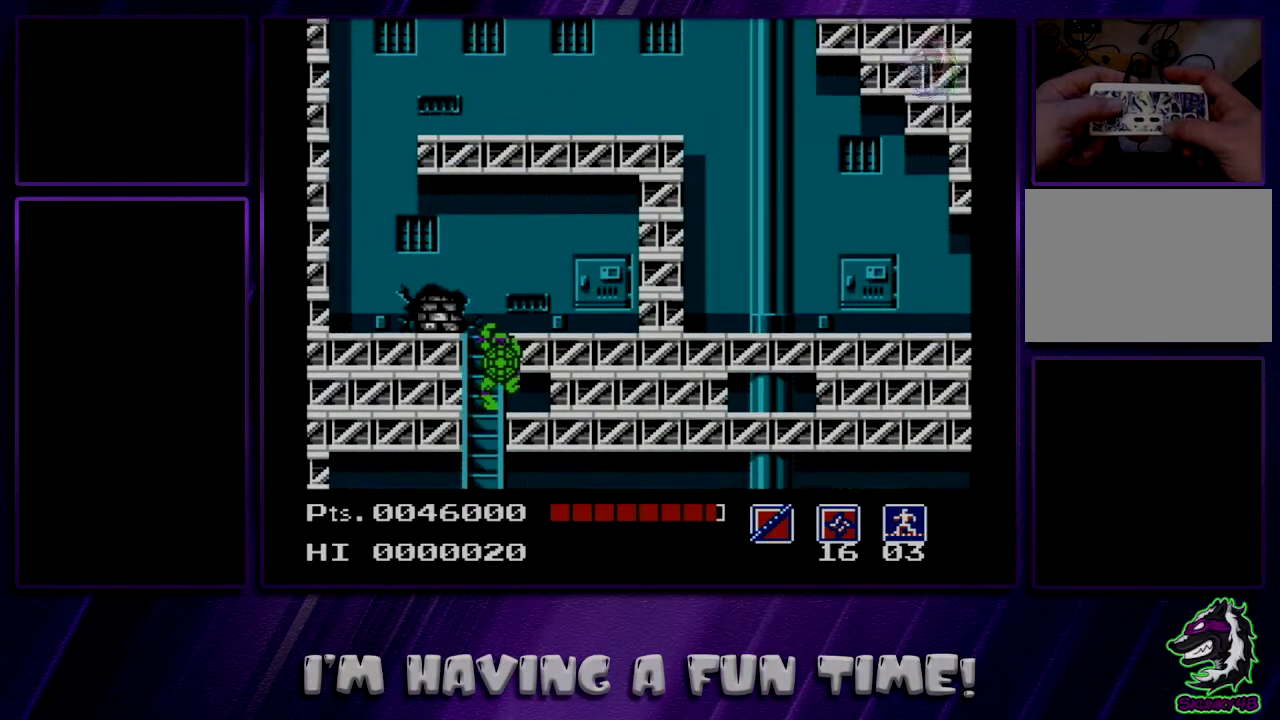
{"dt_ms": 500, "buttons": [], "events": []}
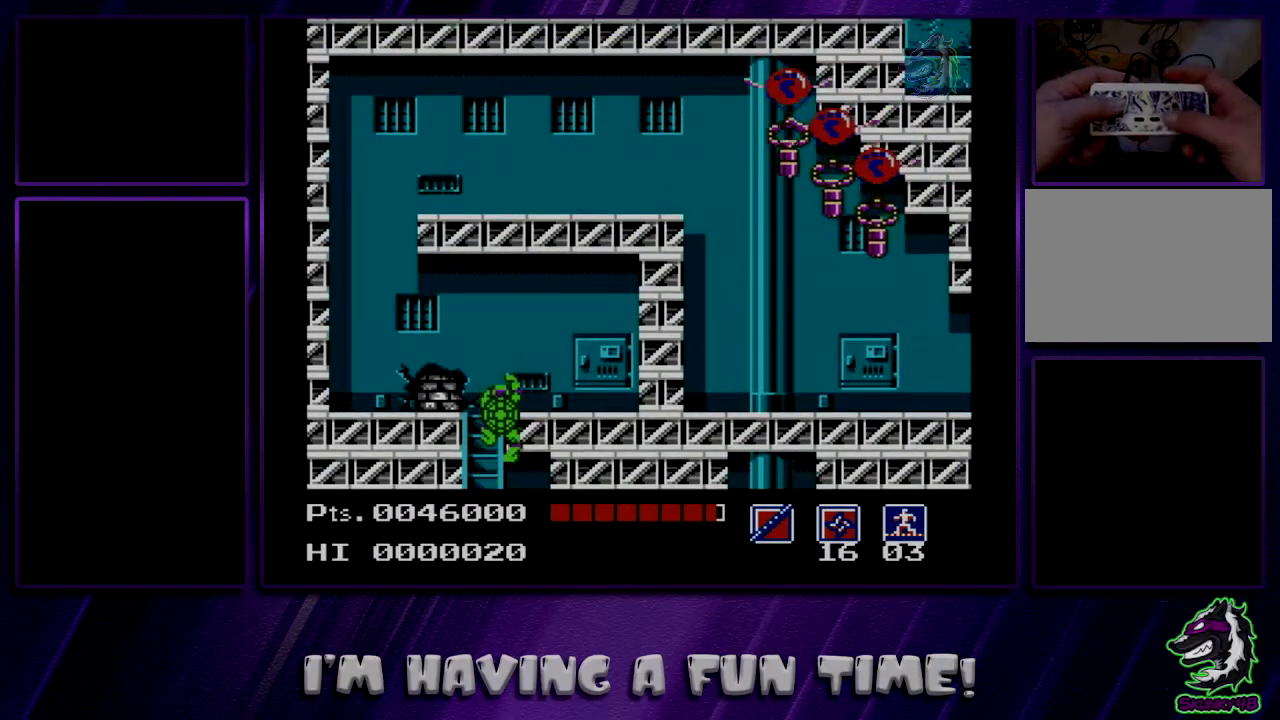
{"dt_ms": 500, "buttons": ["DPAD_LEFT"], "events": [[200, "DPAD_LEFT", "down"]]}
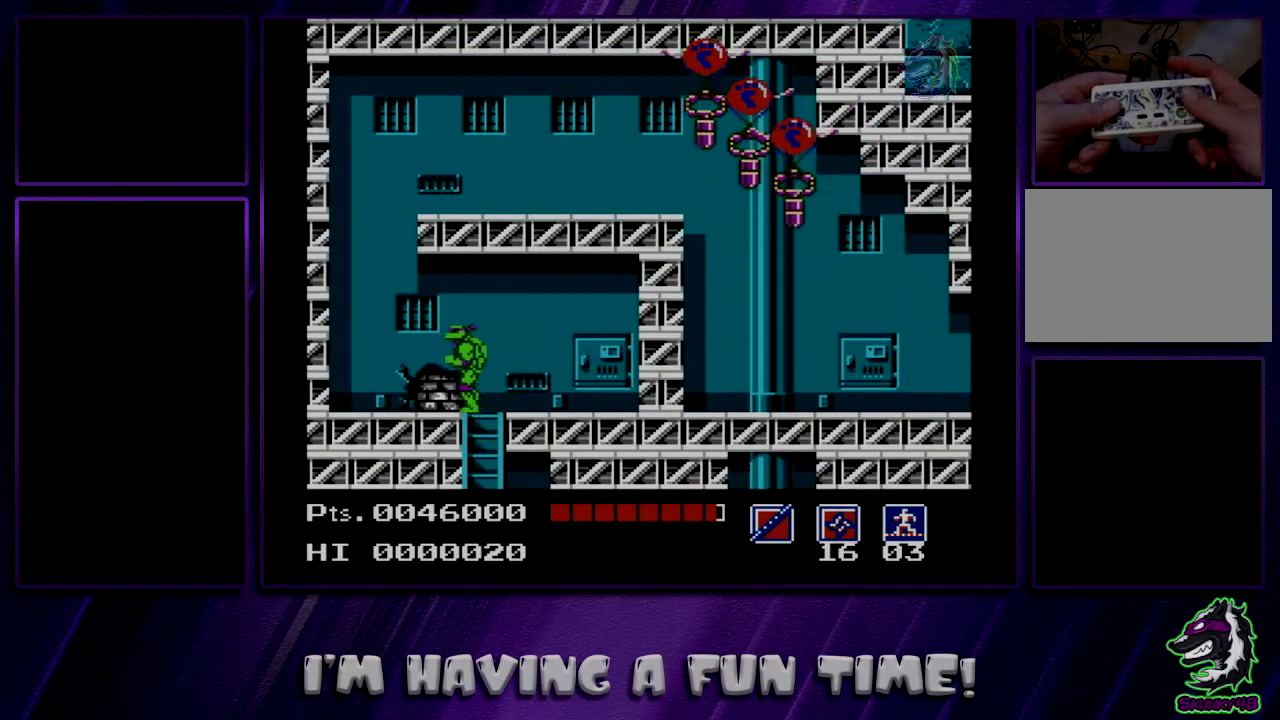
{"dt_ms": 300, "buttons": ["A", "DPAD_RIGHT"], "events": [[50, "A", "down"], [267, "DPAD_LEFT", "up"], [267, "DPAD_RIGHT", "down"]]}
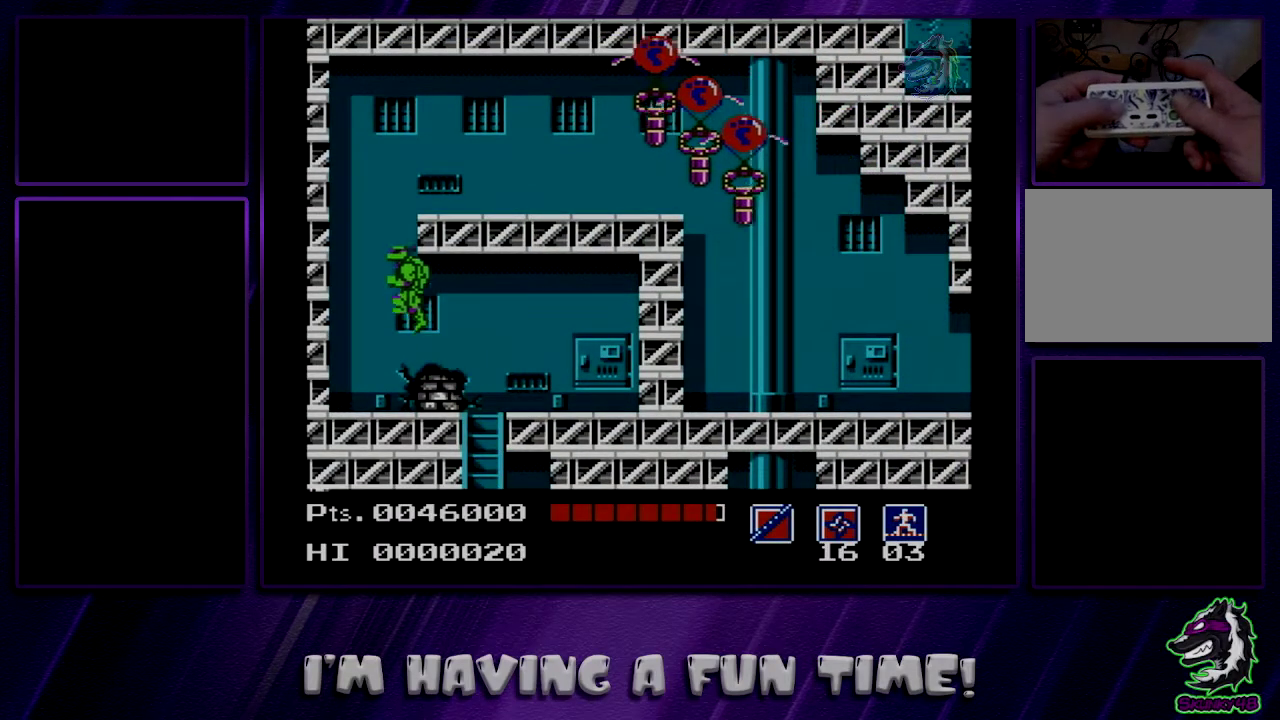
{"dt_ms": 400, "buttons": ["A", "DPAD_RIGHT"], "events": [[183, "B", "down"], [383, "B", "up"]]}
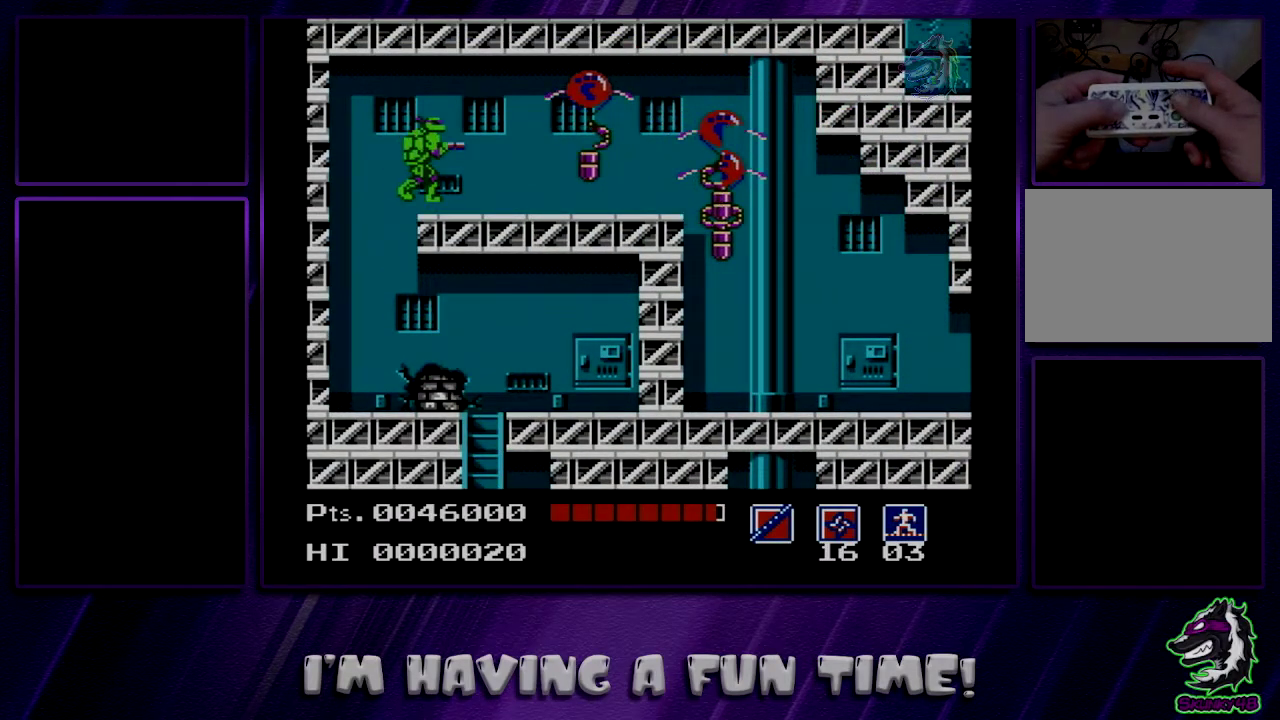
{"dt_ms": 300, "buttons": ["DPAD_RIGHT"], "events": [[17, "A", "up"]]}
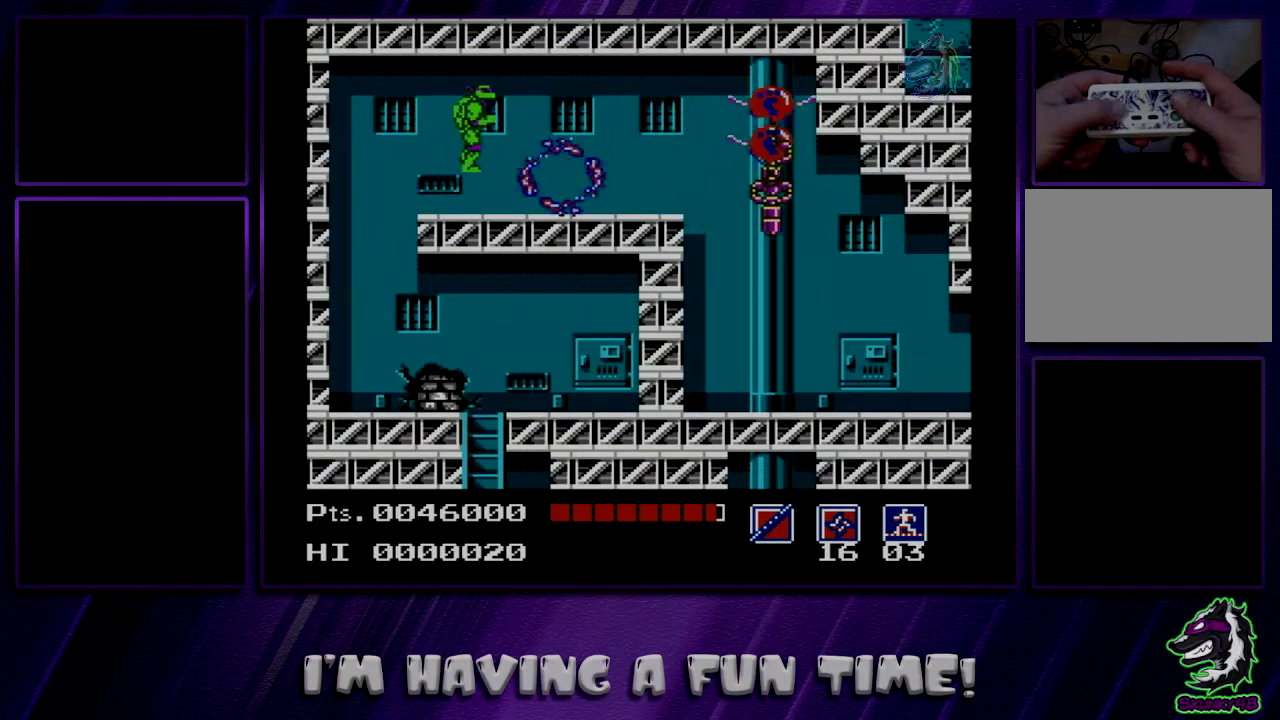
{"dt_ms": 500, "buttons": ["A", "DPAD_RIGHT"], "events": [[433, "A", "down"]]}
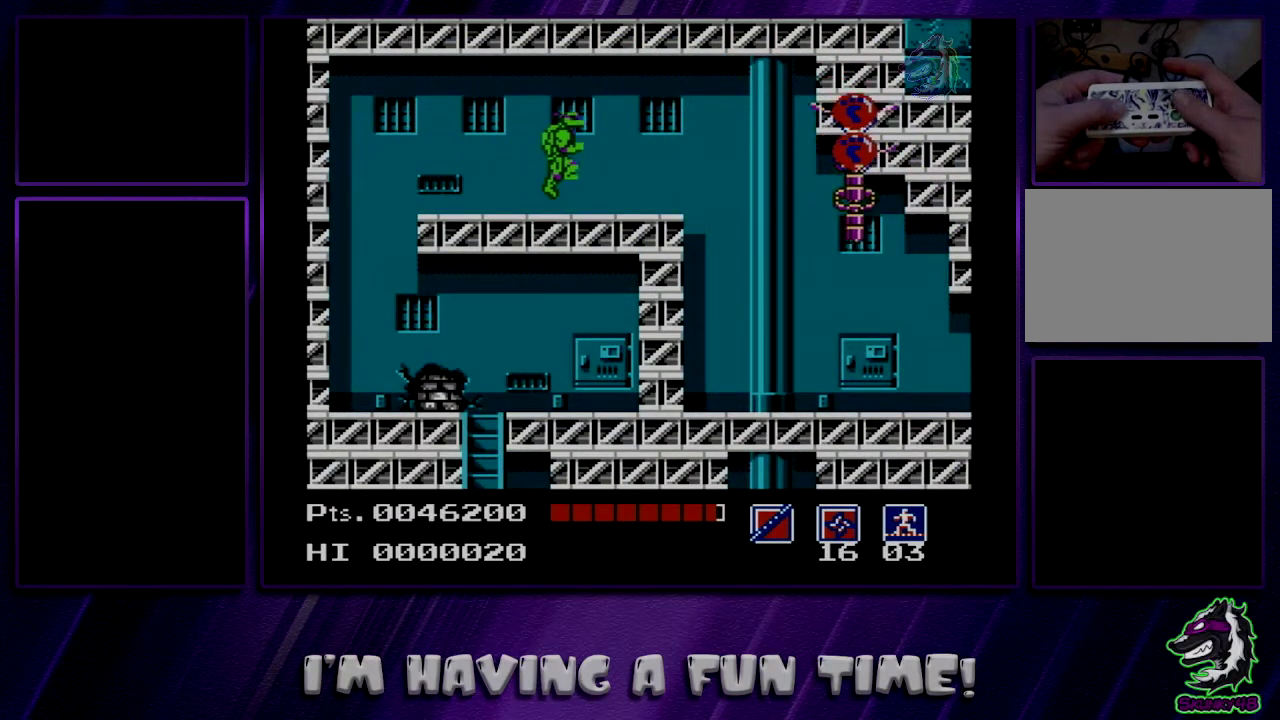
{"dt_ms": 500, "buttons": ["B", "DPAD_RIGHT"], "events": [[17, "A", "up"], [450, "B", "down"]]}
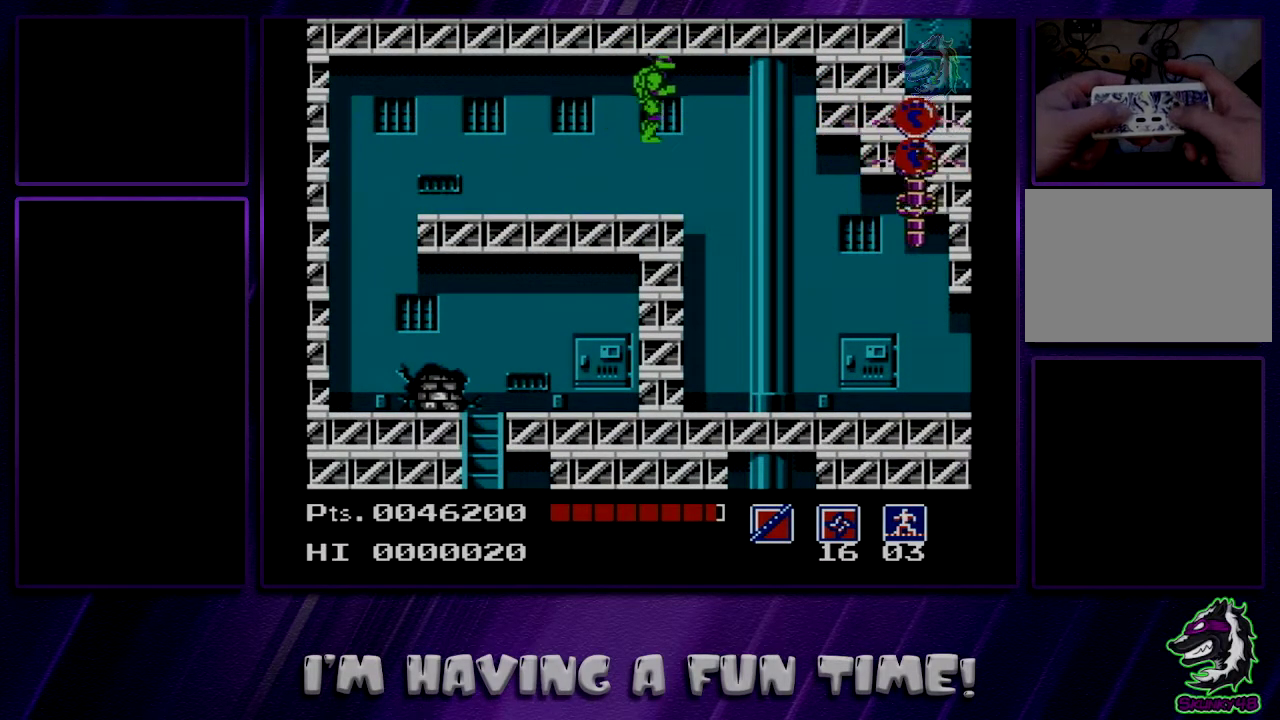
{"dt_ms": 200, "buttons": [], "events": [[83, "B", "up"], [200, "DPAD_RIGHT", "up"]]}